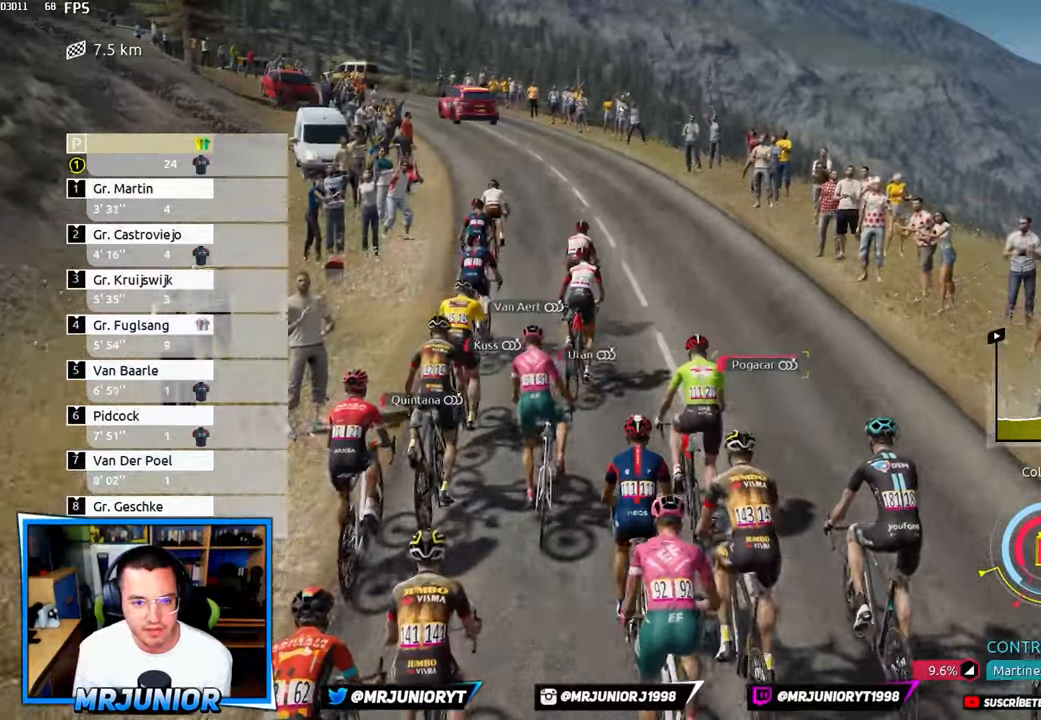
Gameplay with a controller (Xbox layout); each line is a JSON object with the inputs held at the frame after it. "events" lists button and stick changes between this image and that frame as [ms after this image, input, new state], when the widget could be followed in between.
{"buttons": ["R2"], "left_stick": "center", "right_stick": "center", "events": [[334, "left_stick", "center"]]}
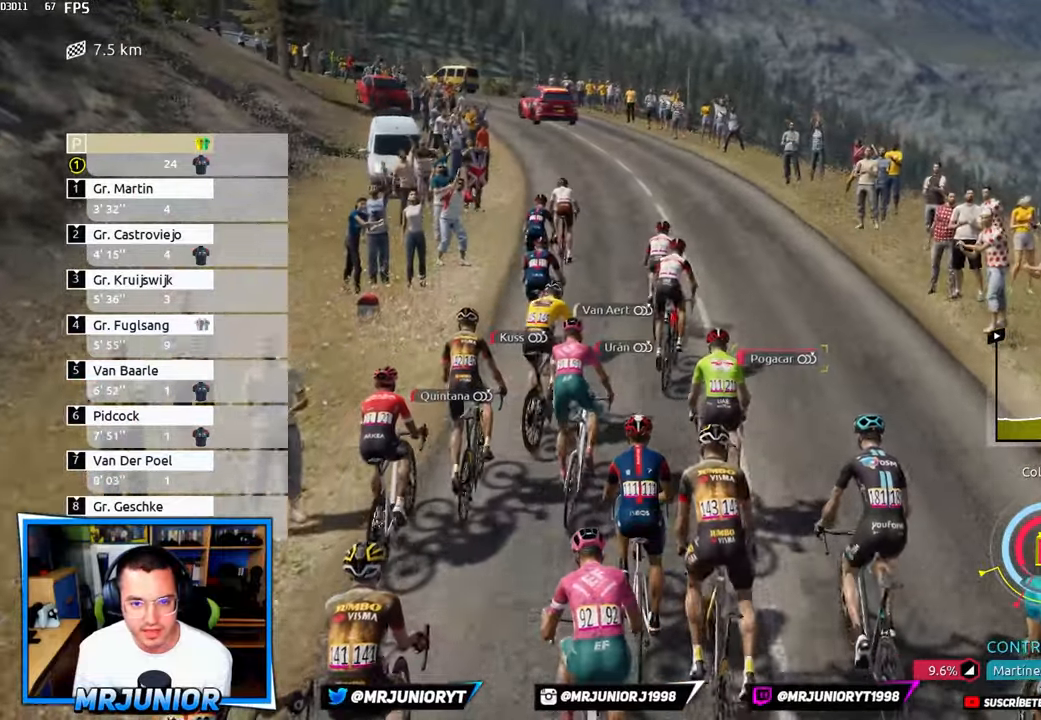
{"buttons": ["R2"], "left_stick": "center", "right_stick": "center", "events": []}
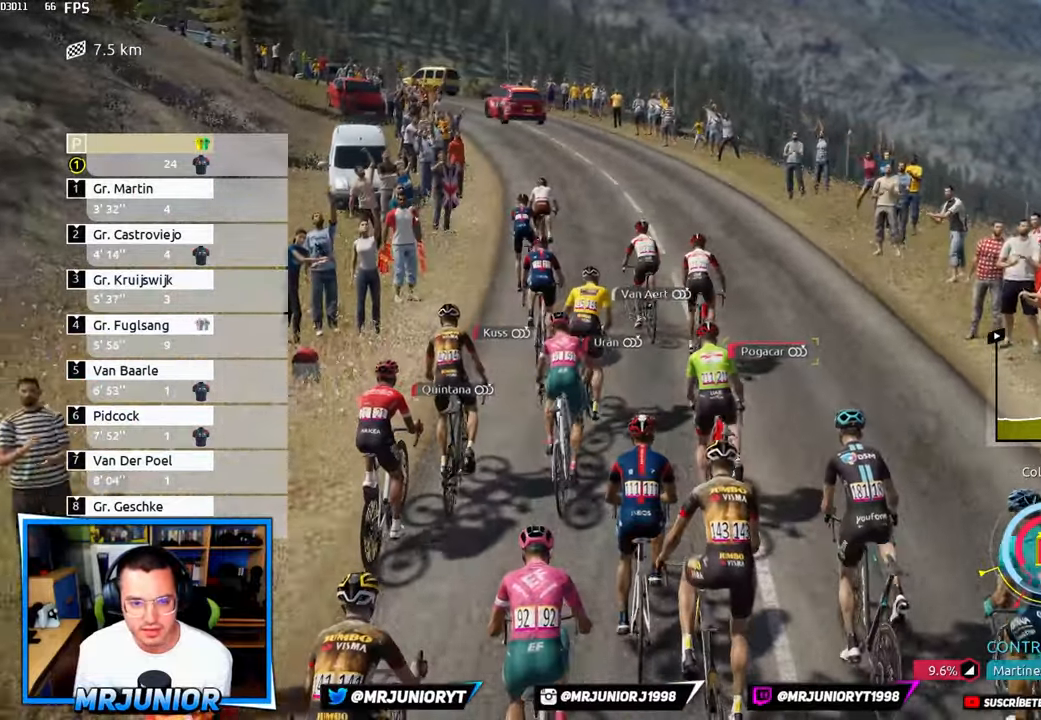
{"buttons": ["R2"], "left_stick": "center", "right_stick": "center", "events": []}
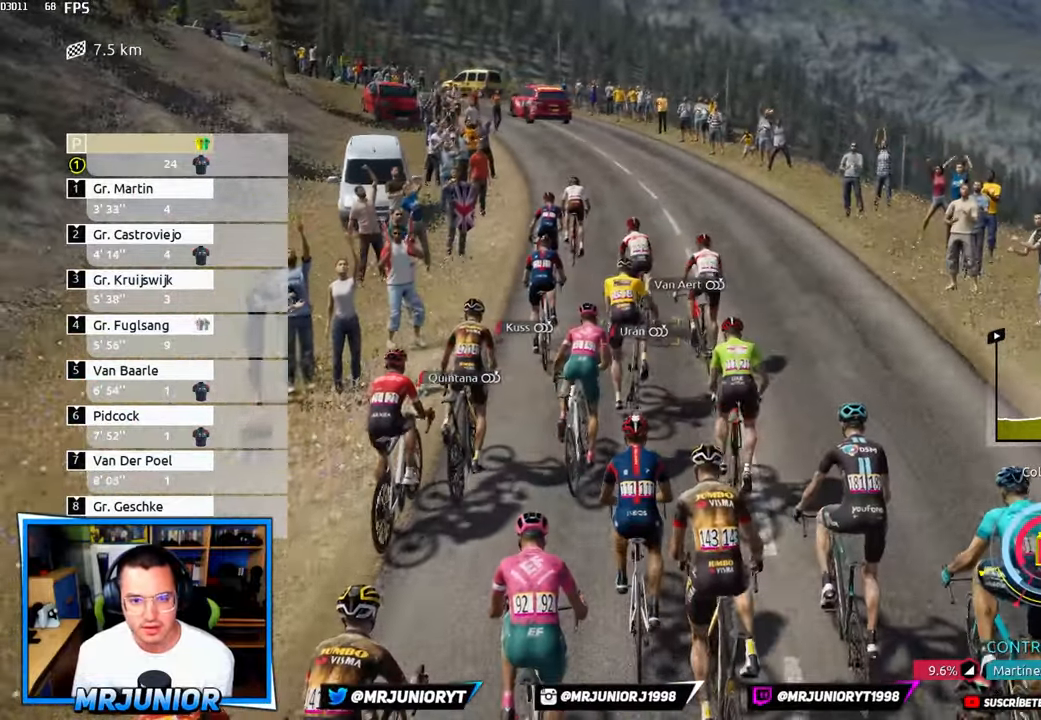
{"buttons": ["R2"], "left_stick": "center", "right_stick": "center", "events": [[284, "left_stick", "left"], [384, "left_stick", "center"]]}
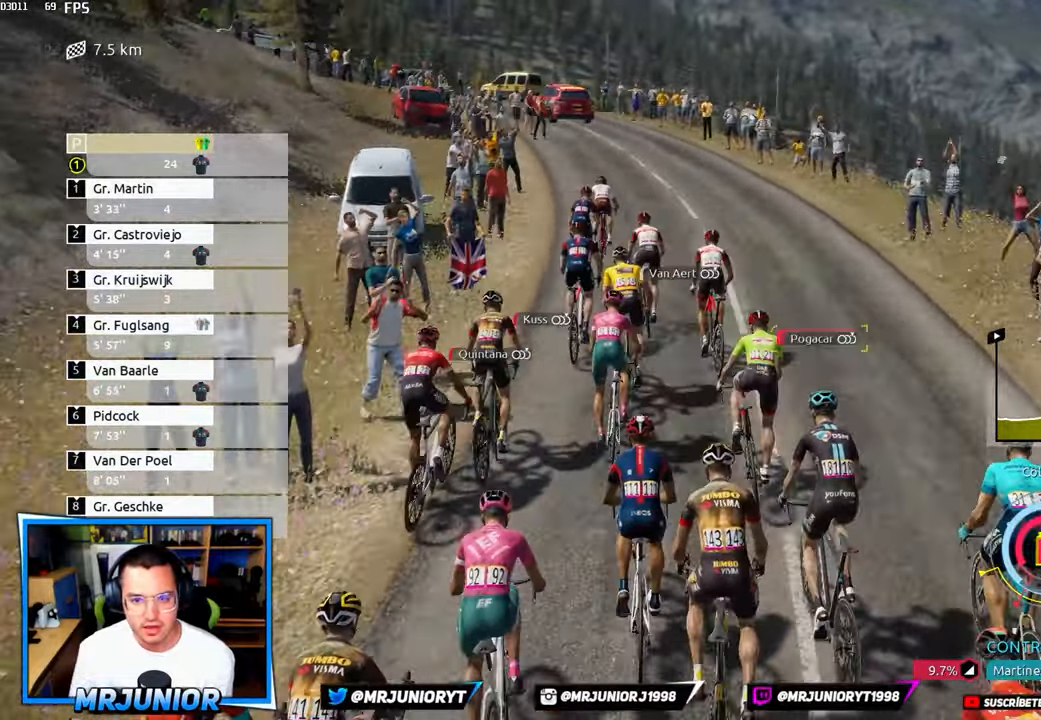
{"buttons": ["R2"], "left_stick": "center", "right_stick": "center", "events": []}
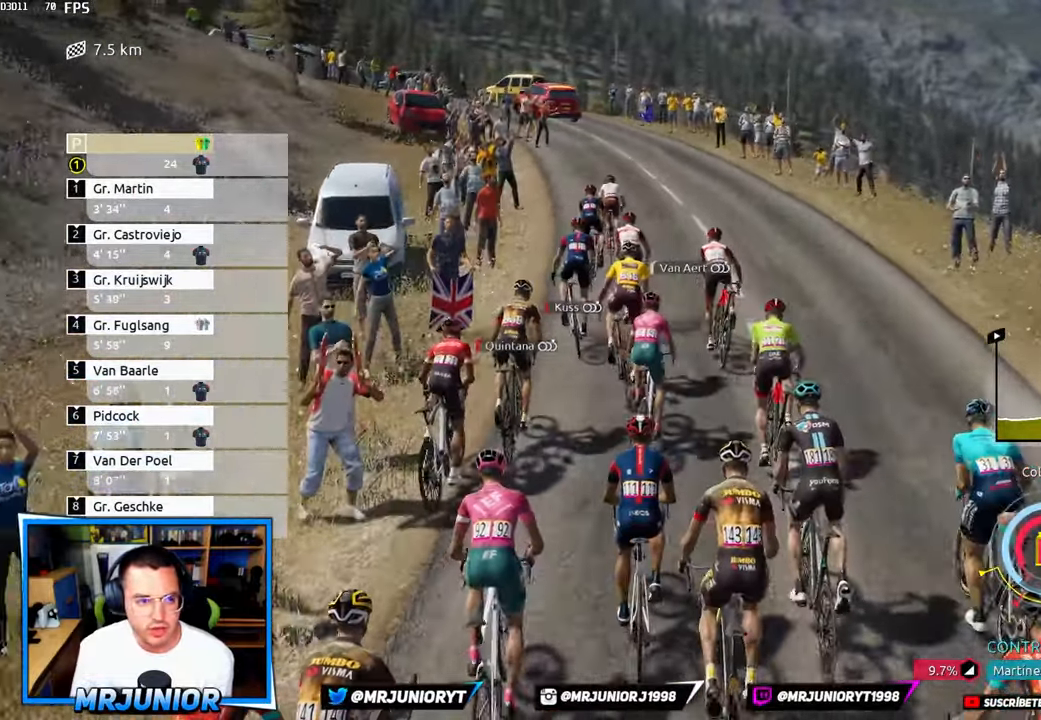
{"buttons": ["R2"], "left_stick": "center", "right_stick": "center", "events": []}